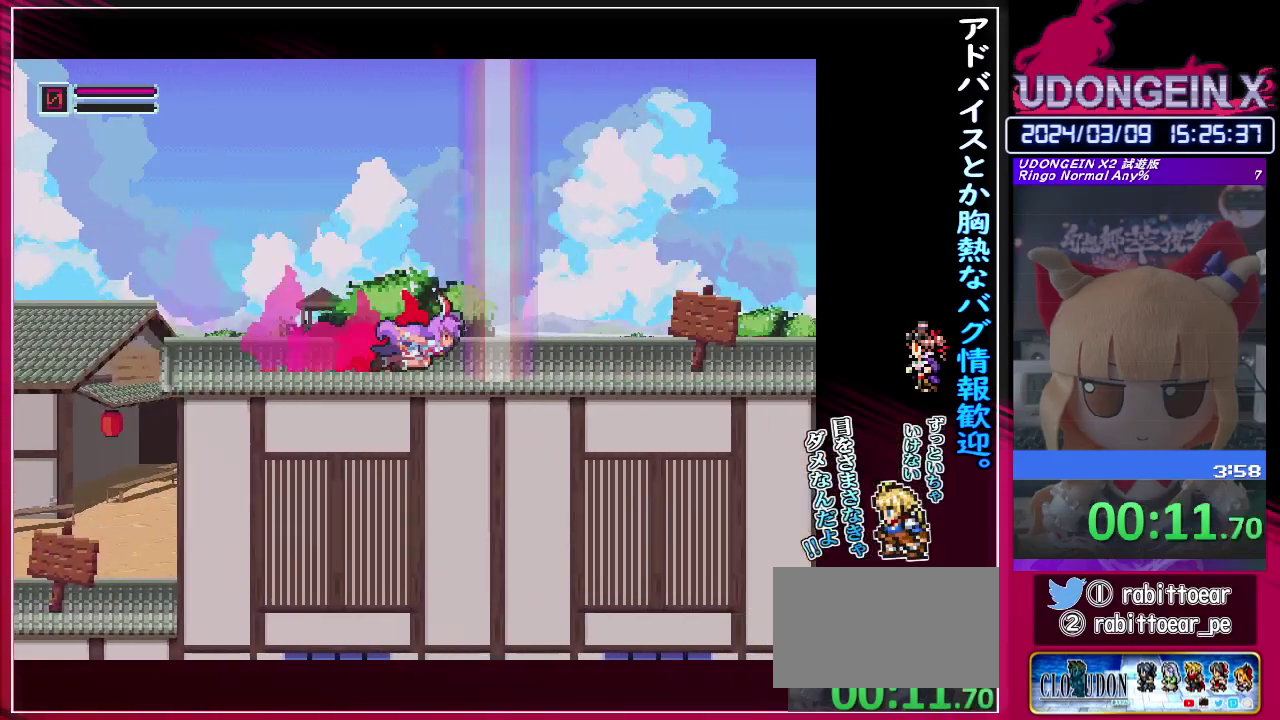
Gameplay with a controller (PlayStation layout); each line is a JSON object with the inputs held at the frame after it. "events" lists button and stick changes between this image and that frame as [ms after this image, input, new state], when the widget could be followed in between. Not read: L3 R3 right_stick.
{"buttons": [], "left_stick": "center", "events": [[83, "left_stick", "up"], [167, "left_stick", "center"], [267, "R1", "up"]]}
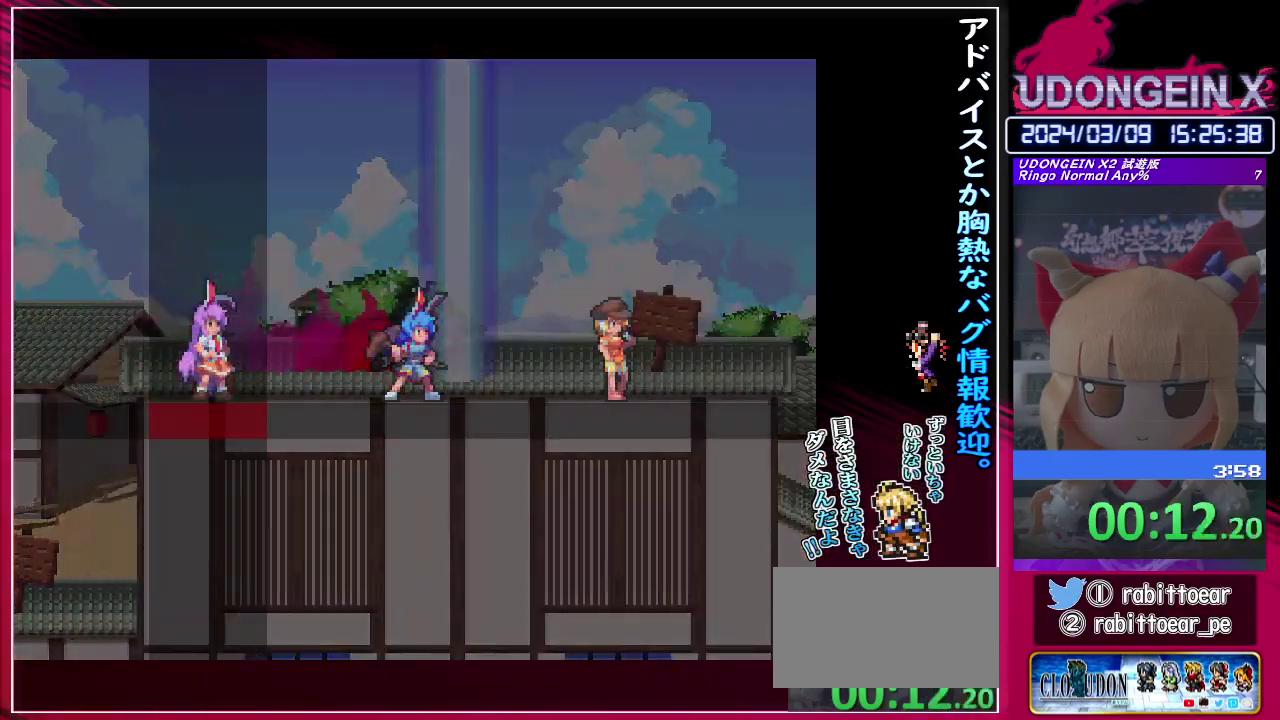
{"buttons": [], "left_stick": "center", "events": [[67, "left_stick", "left"], [133, "left_stick", "center"], [150, "CIRCLE", "down"], [217, "CIRCLE", "up"]]}
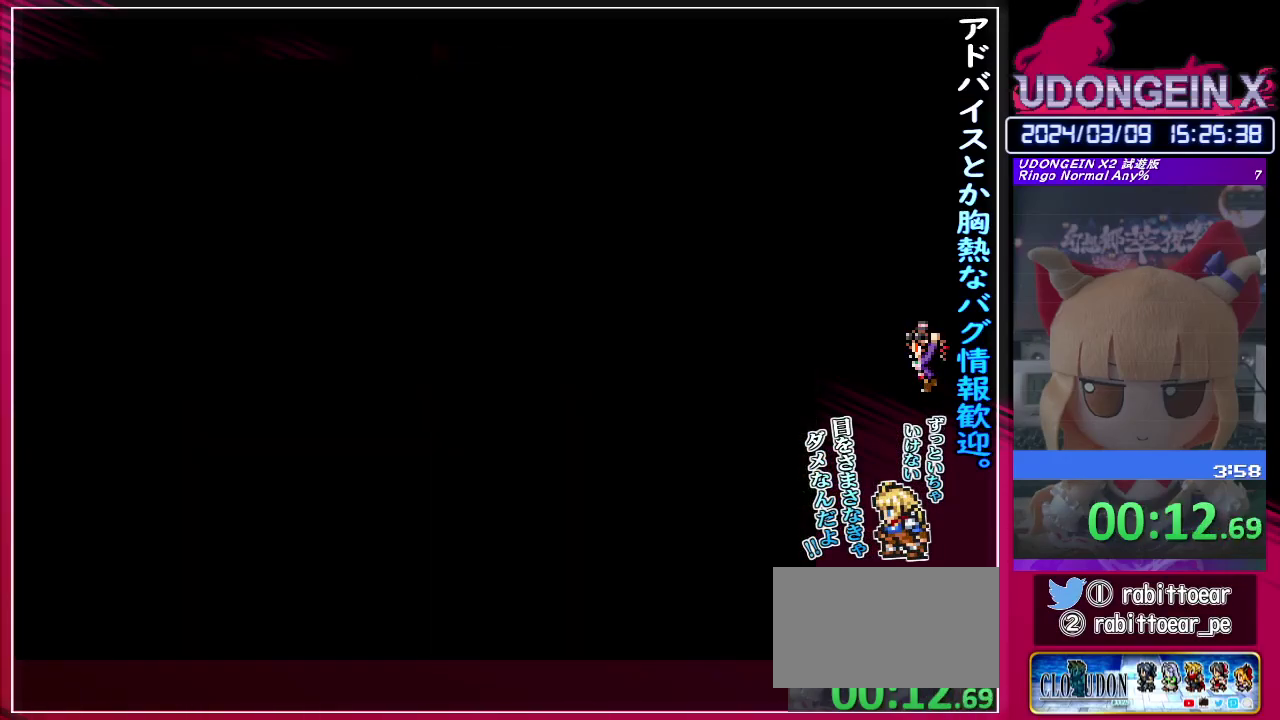
{"buttons": [], "left_stick": "center"}
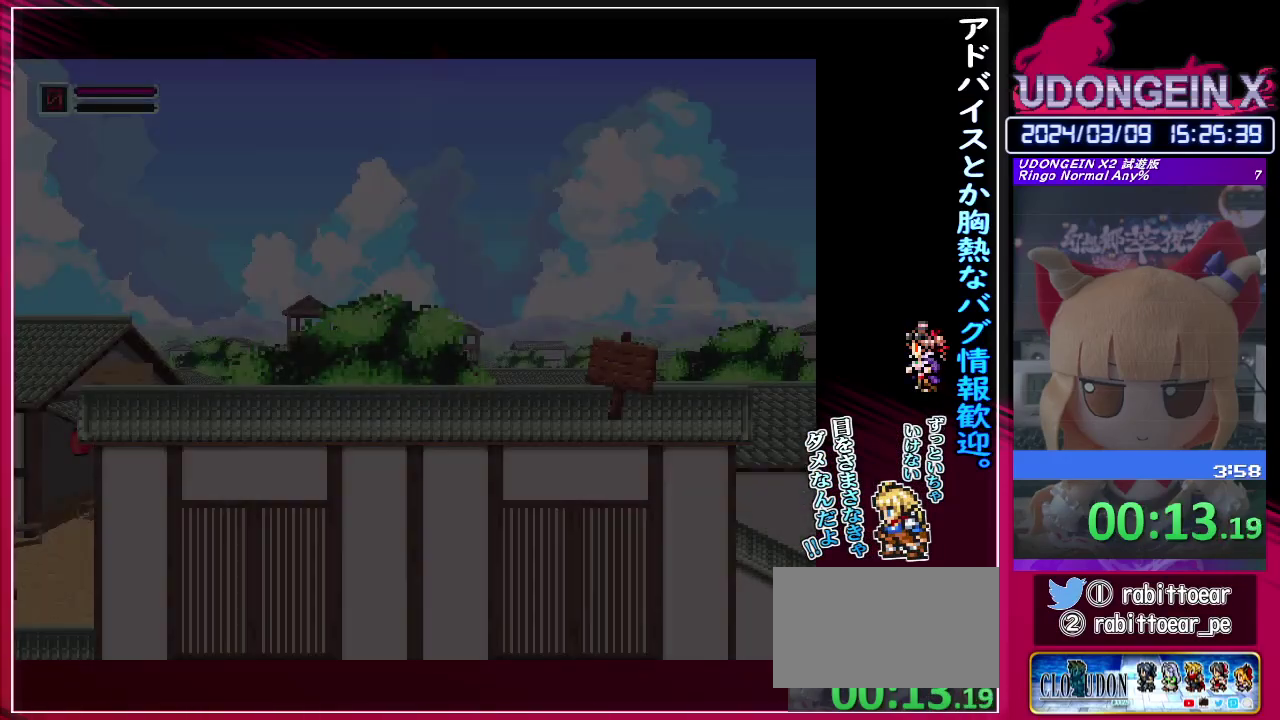
{"buttons": [], "left_stick": "center"}
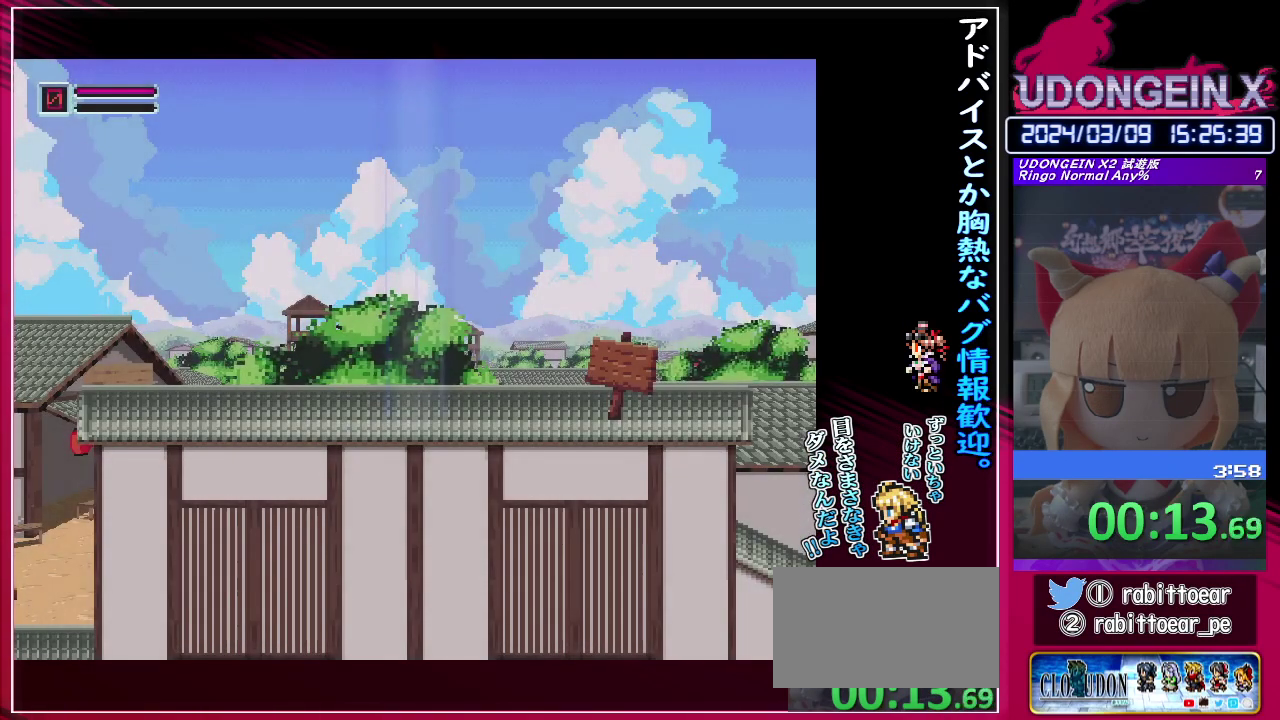
{"buttons": [], "left_stick": "center"}
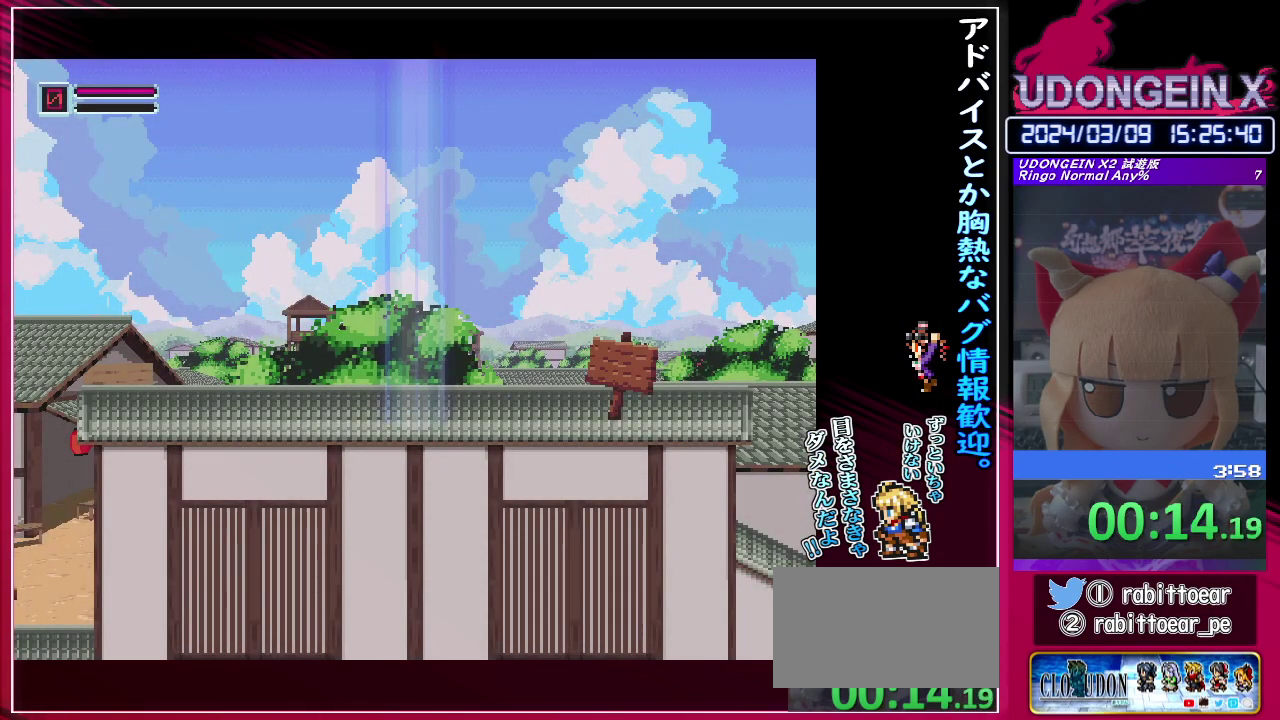
{"buttons": [], "left_stick": "center"}
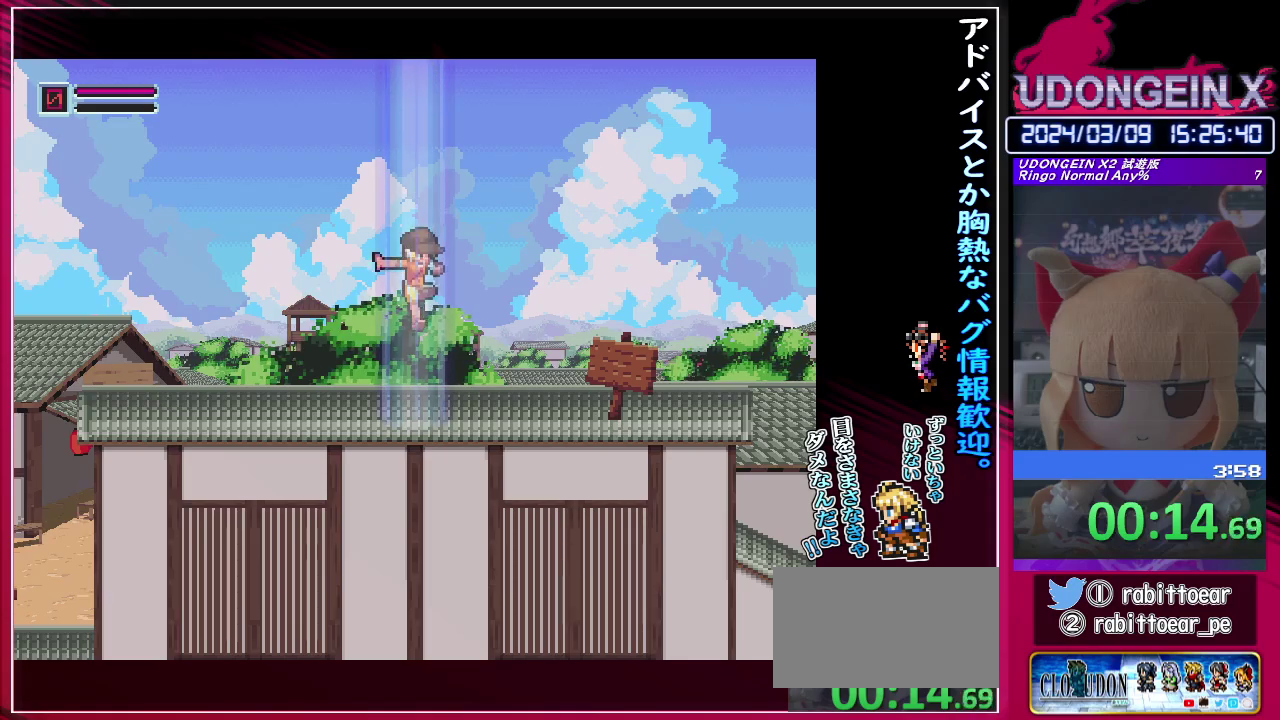
{"buttons": [], "left_stick": "center"}
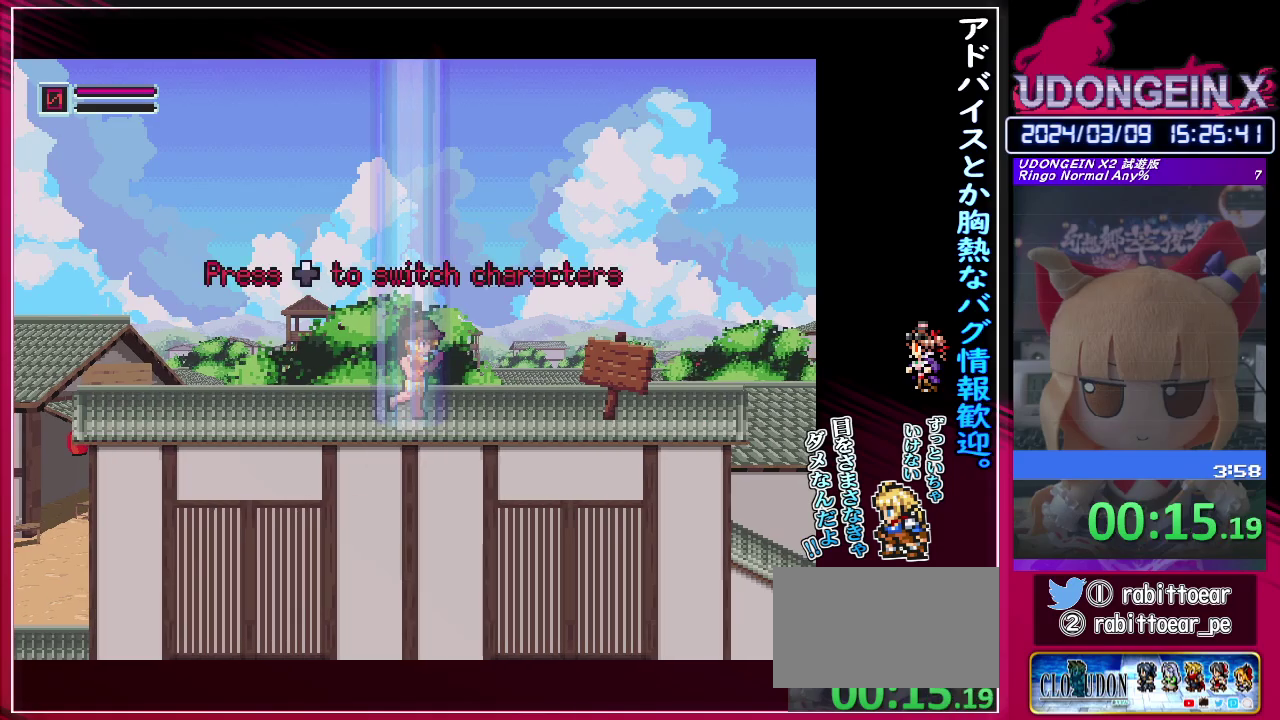
{"buttons": ["R1"], "left_stick": "center"}
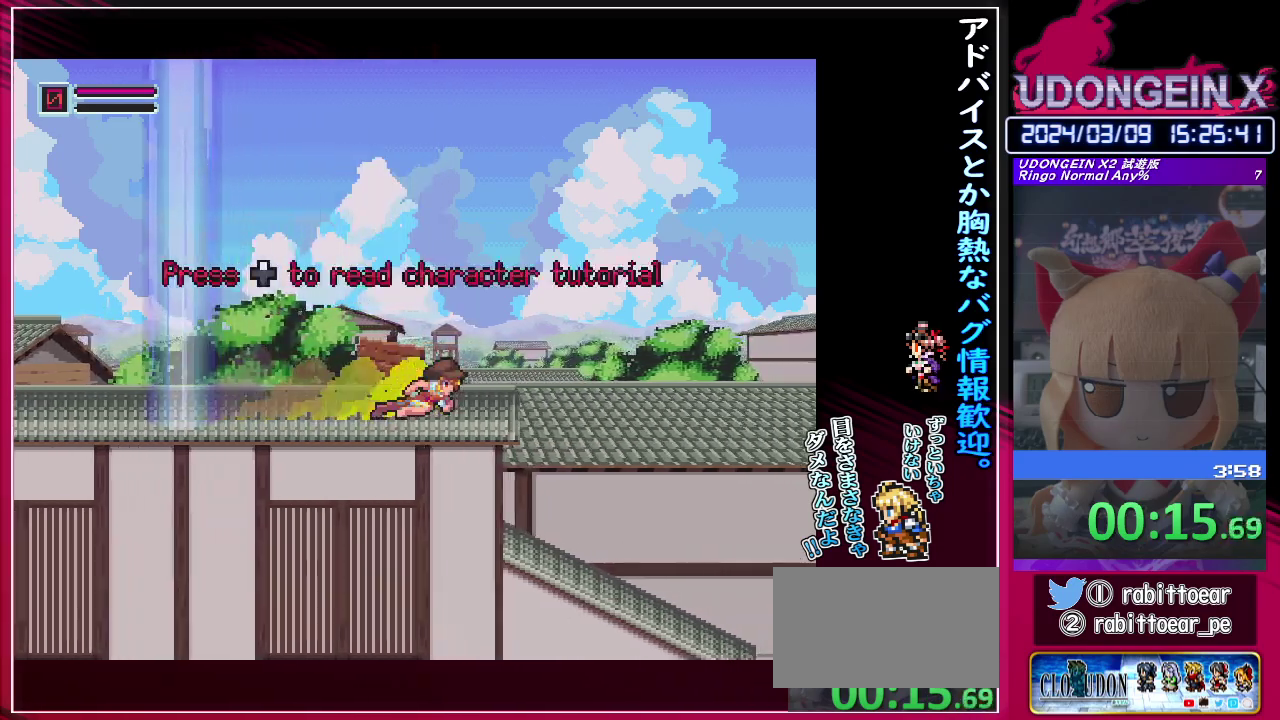
{"buttons": ["CIRCLE", "R1"], "left_stick": "center"}
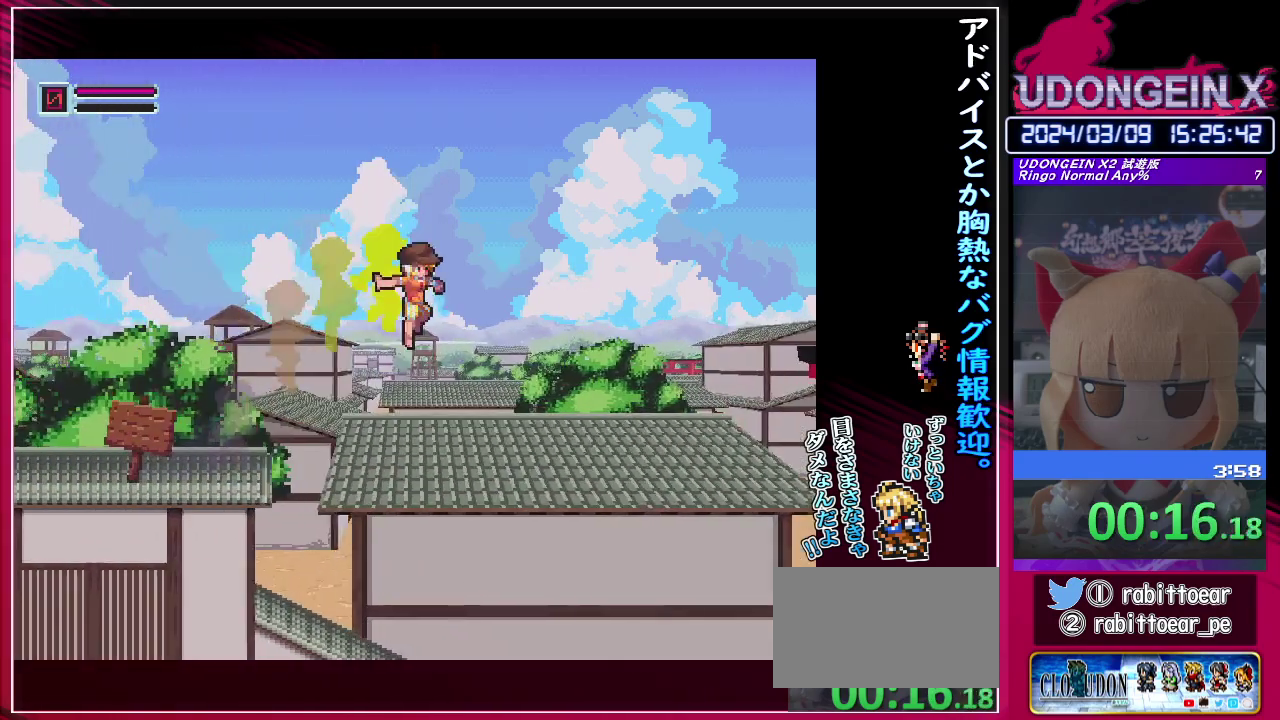
{"buttons": [], "left_stick": "center"}
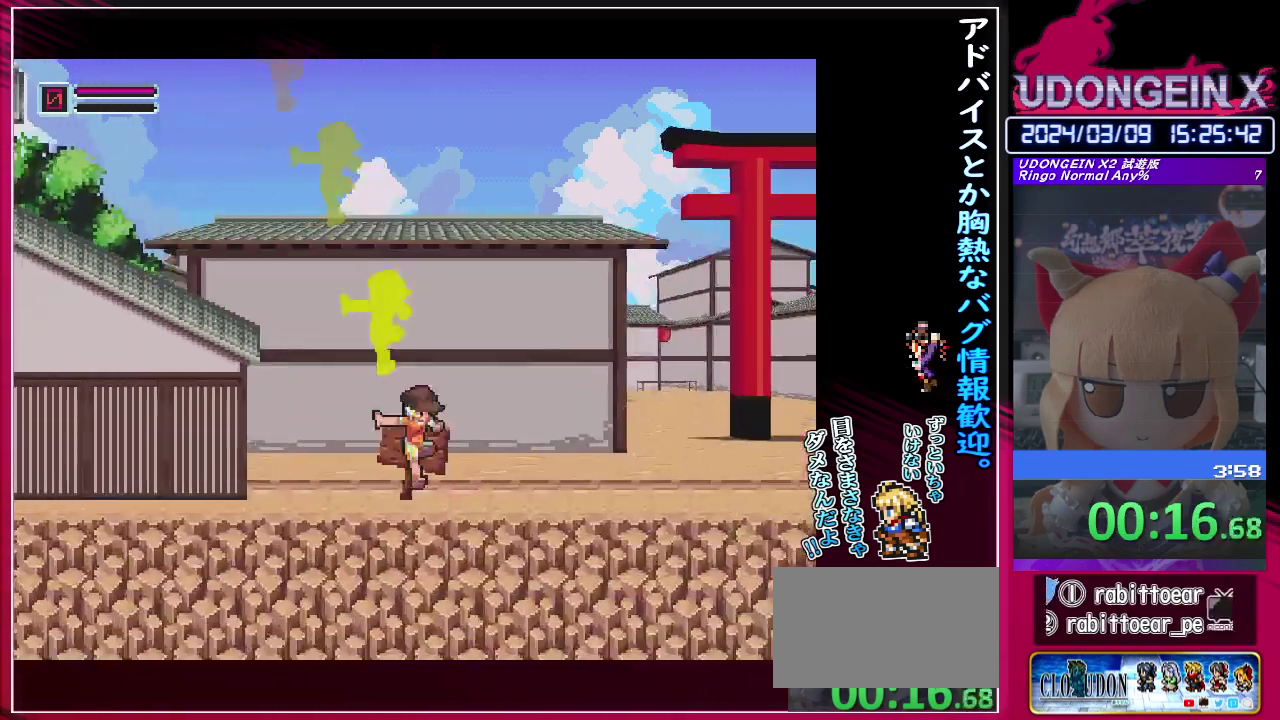
{"buttons": ["CIRCLE", "R1"], "left_stick": "center"}
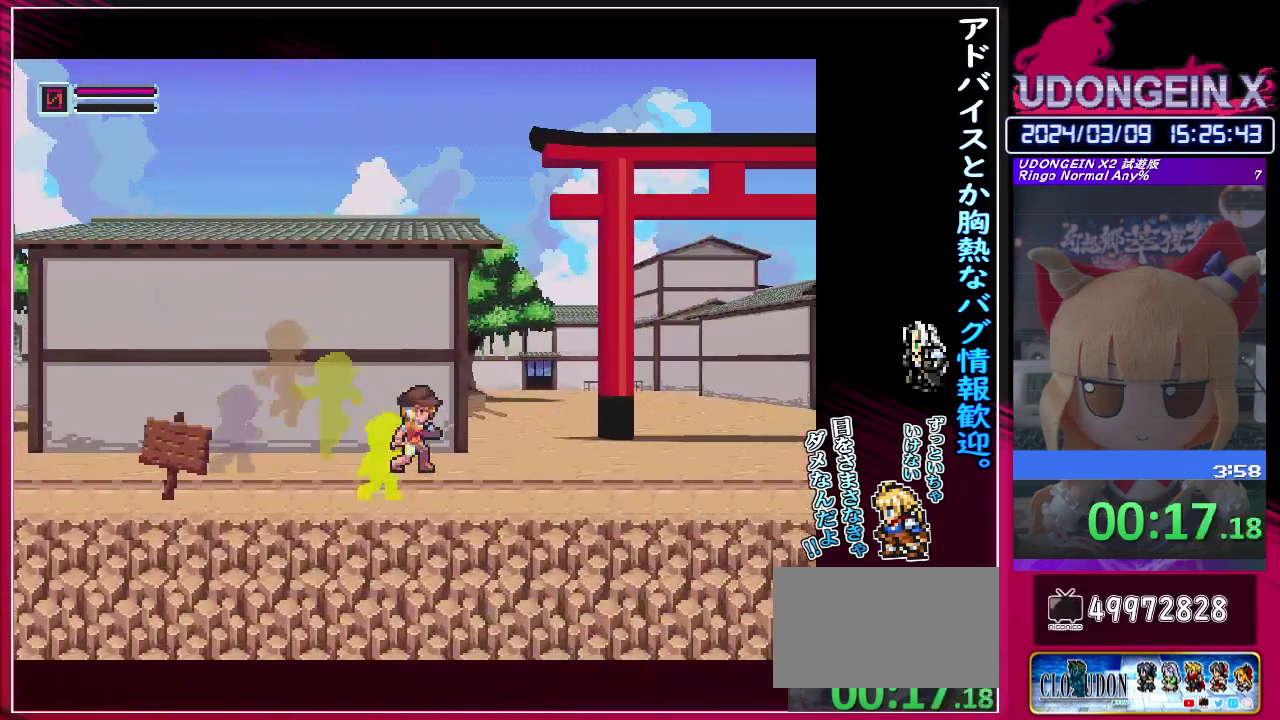
{"buttons": [], "left_stick": "center"}
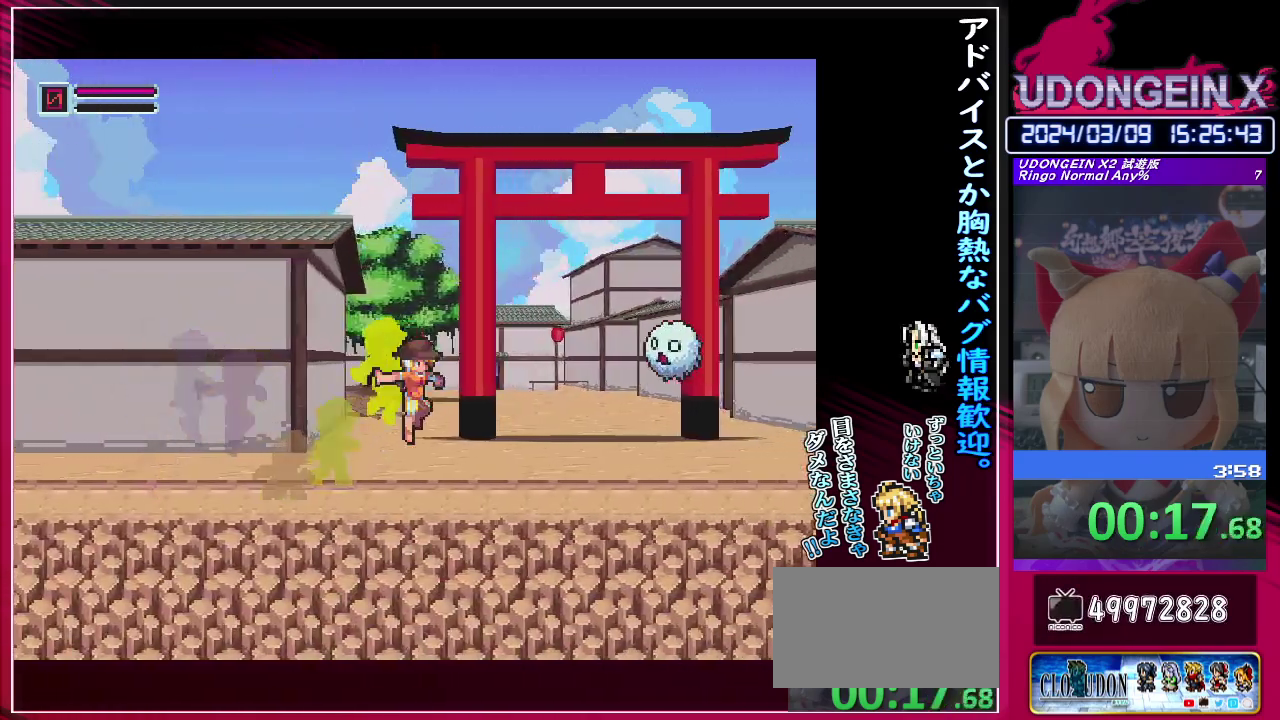
{"buttons": ["R1"], "left_stick": "center"}
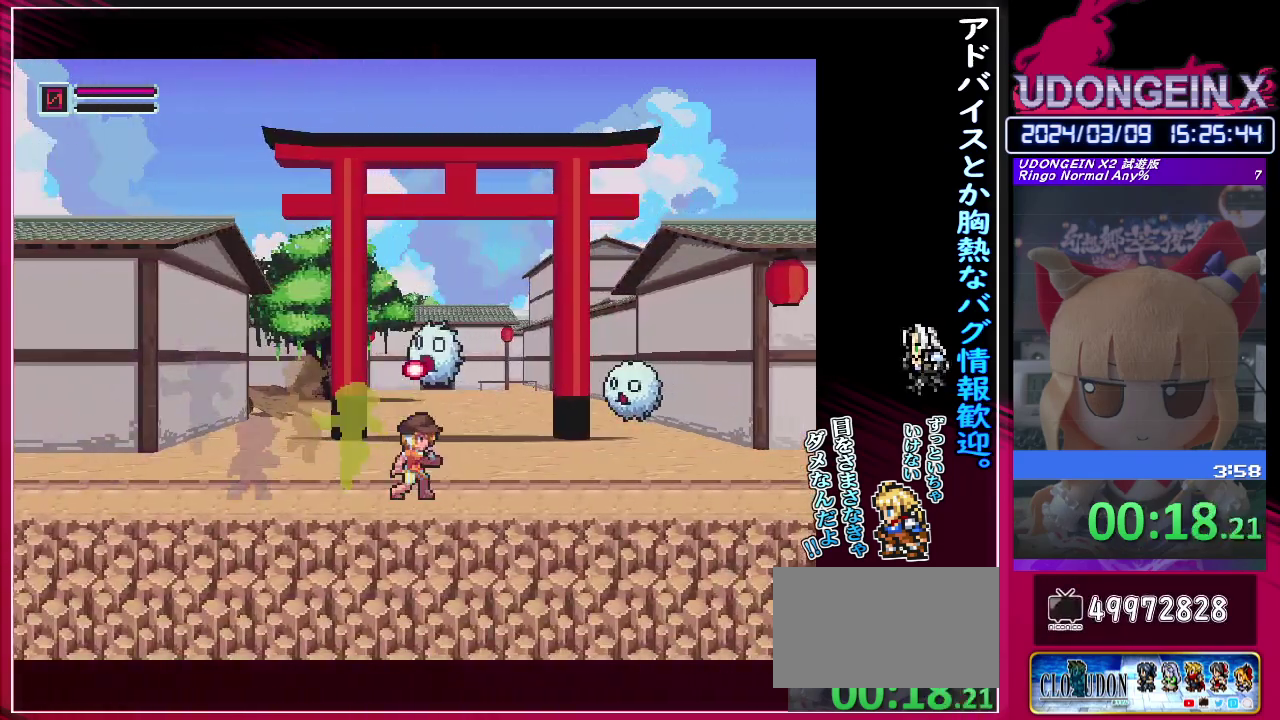
{"buttons": ["R1"], "left_stick": "center"}
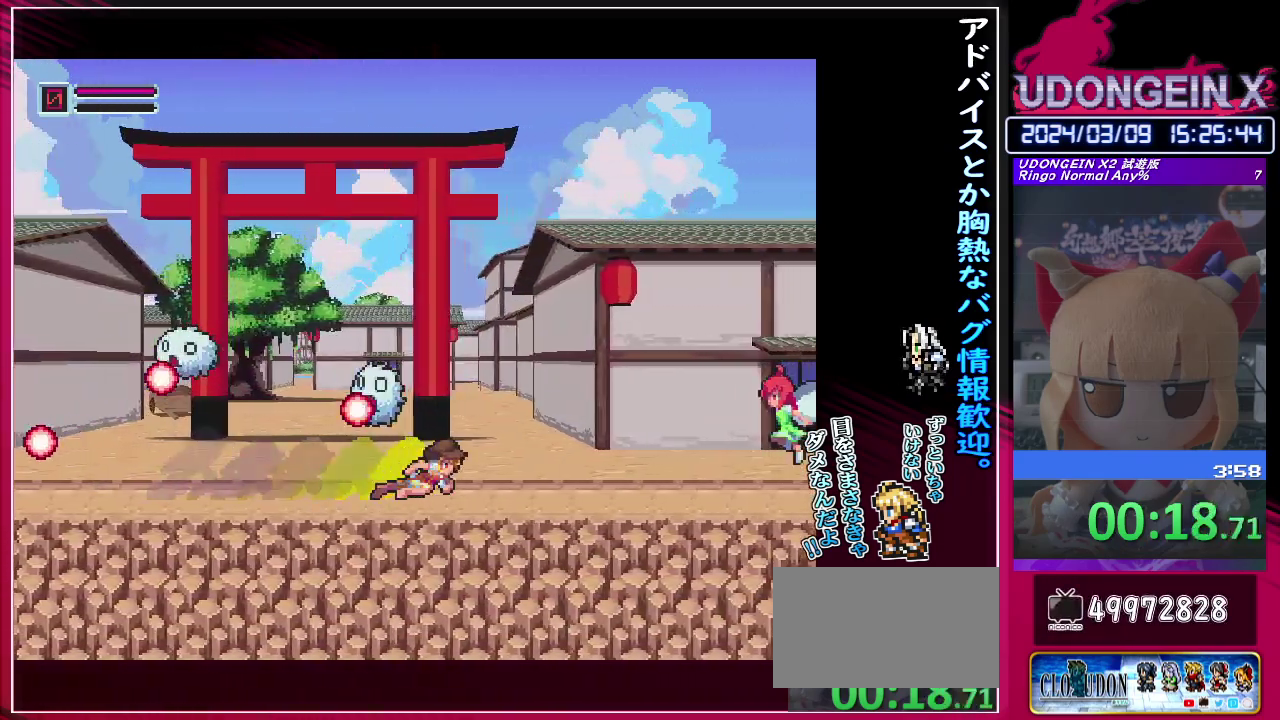
{"buttons": ["R1"], "left_stick": "center"}
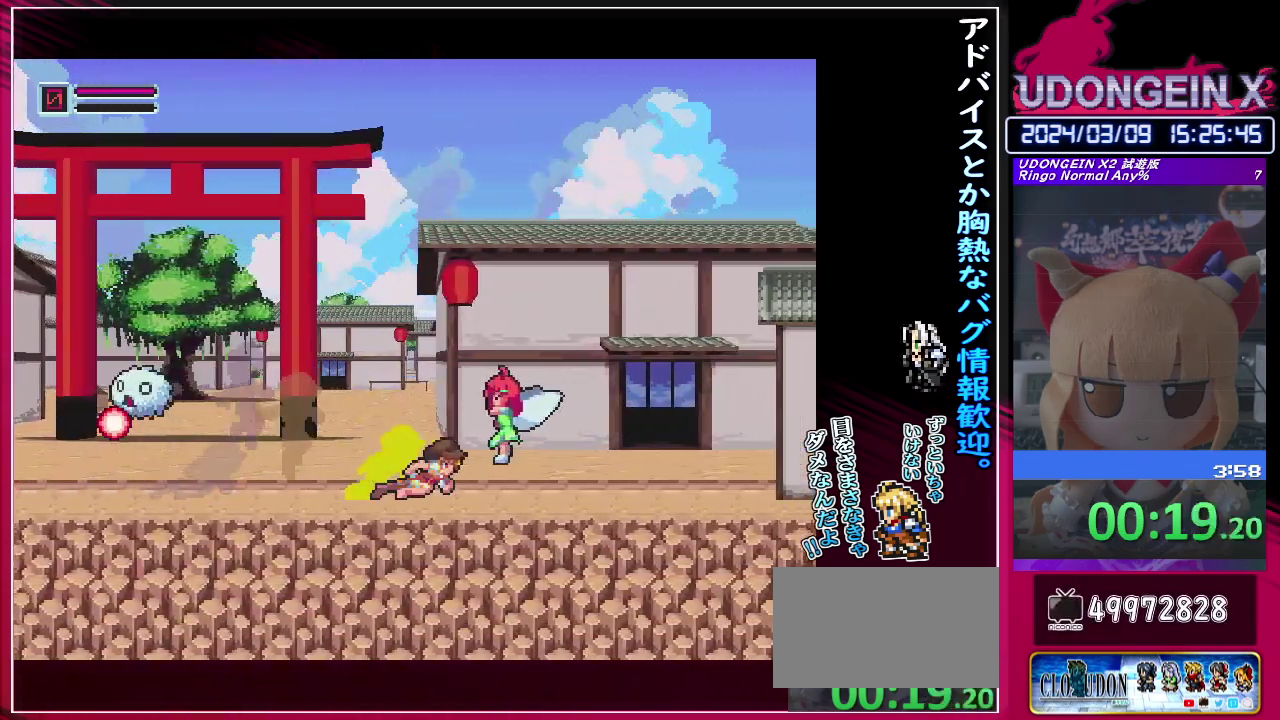
{"buttons": ["CIRCLE", "R1"], "left_stick": "center"}
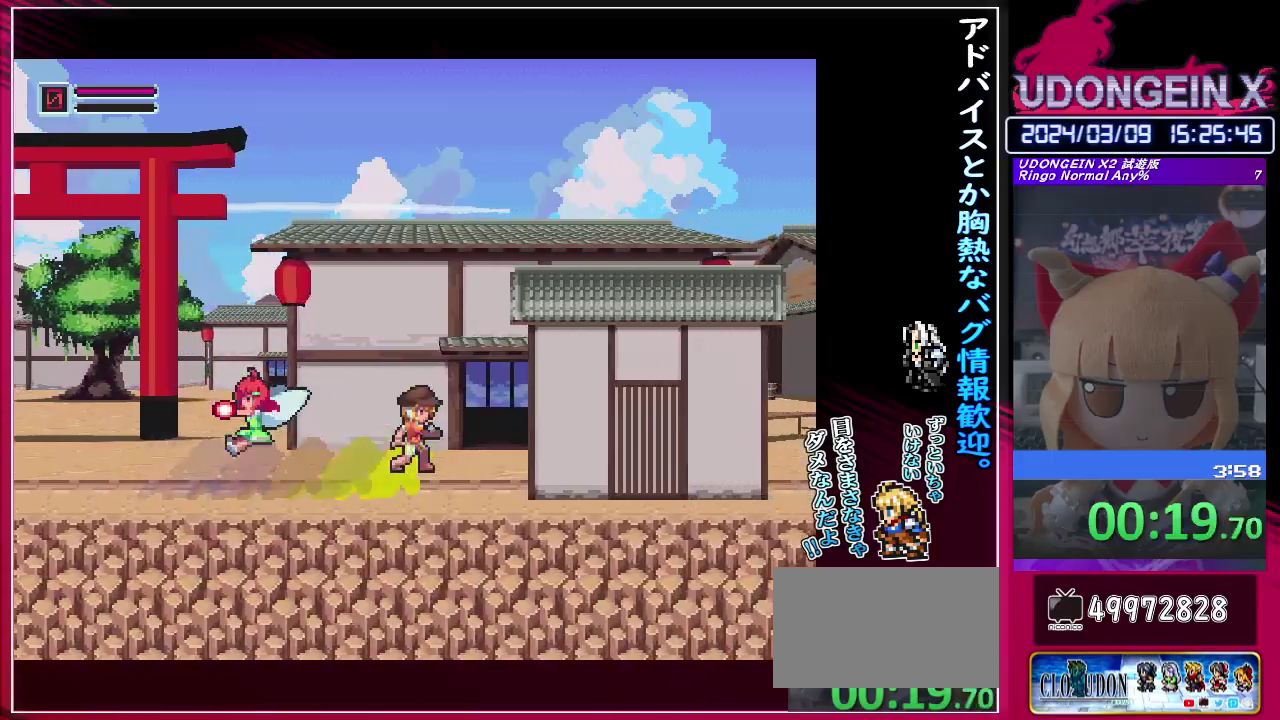
{"buttons": [], "left_stick": "center"}
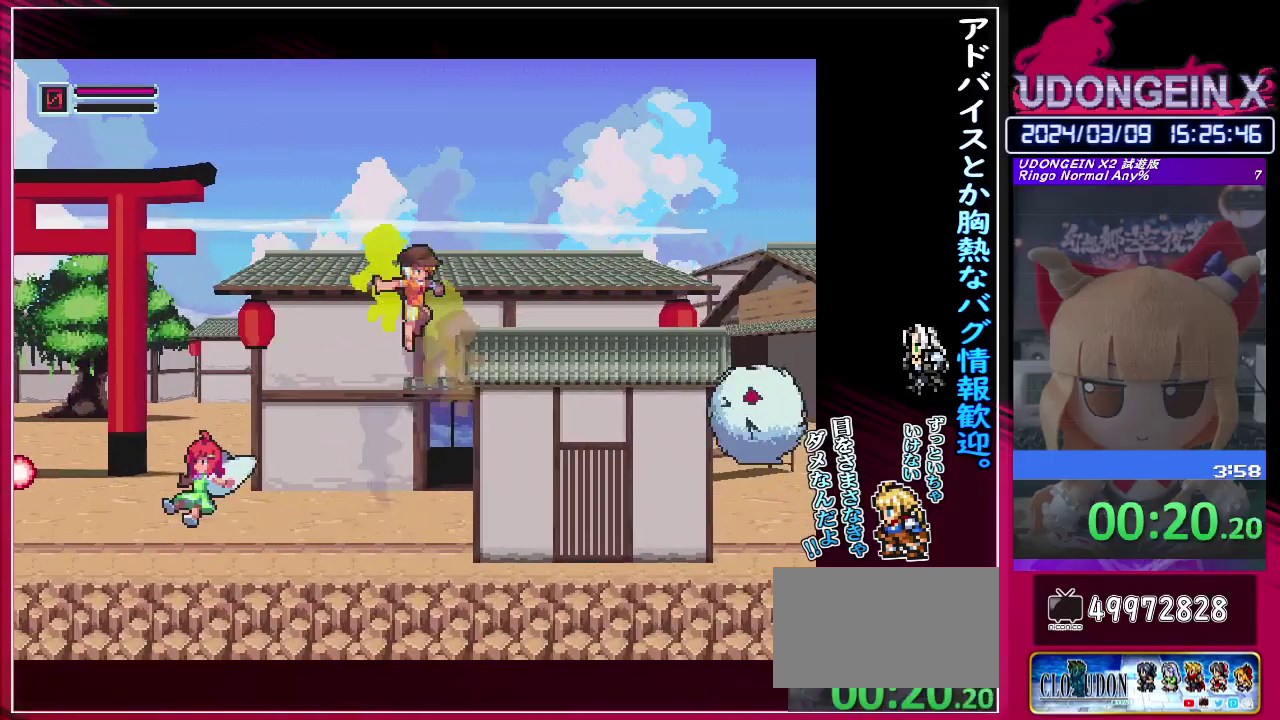
{"buttons": ["CIRCLE", "R1"], "left_stick": "center"}
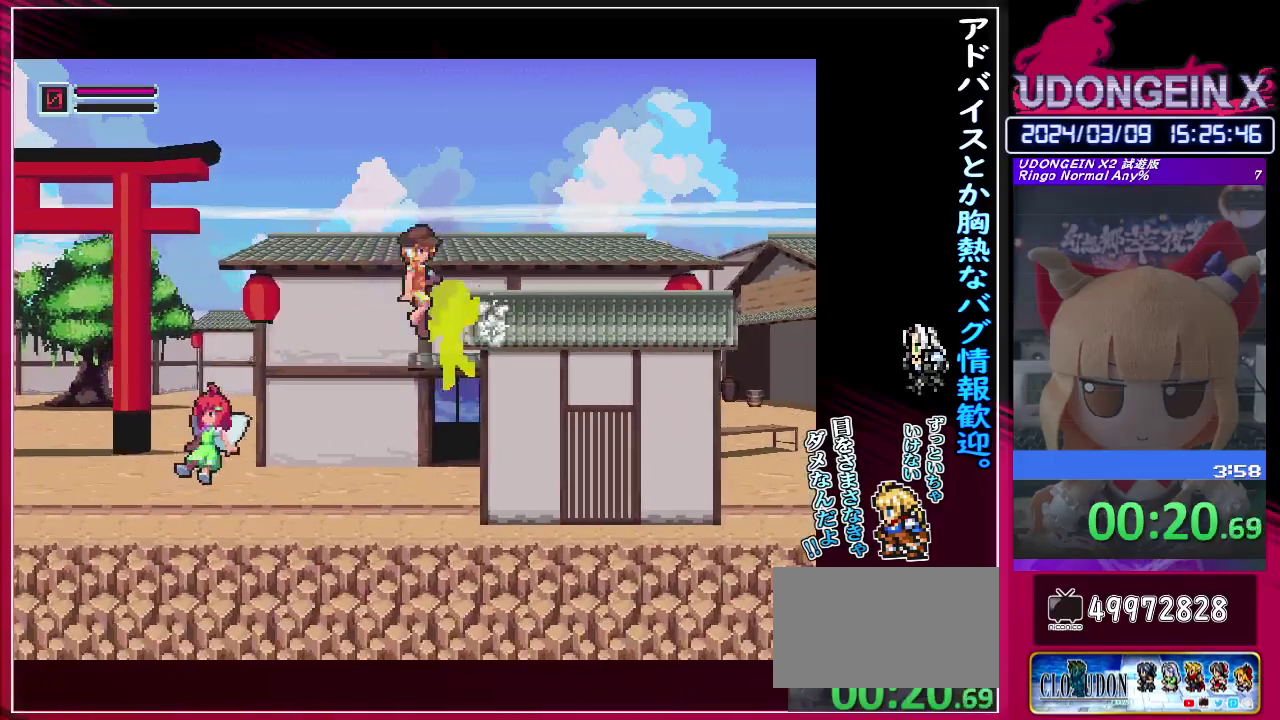
{"buttons": ["R1"], "left_stick": "center"}
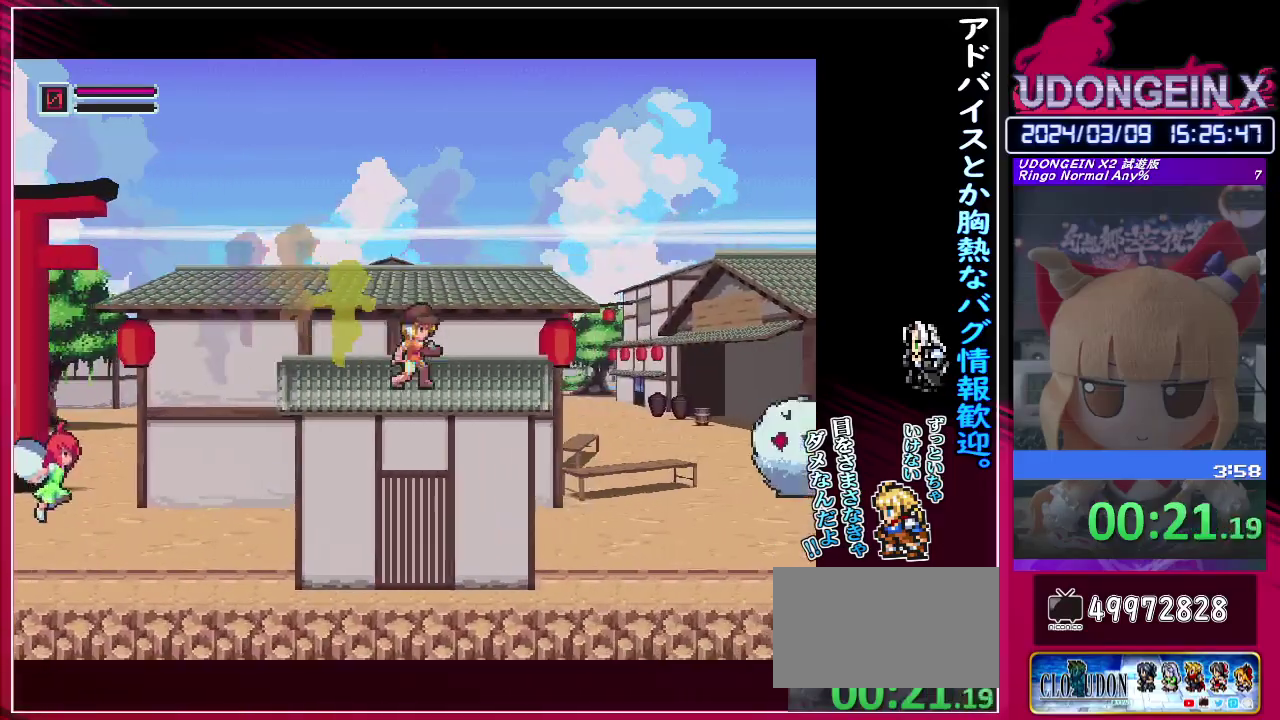
{"buttons": ["CIRCLE", "R1"], "left_stick": "center"}
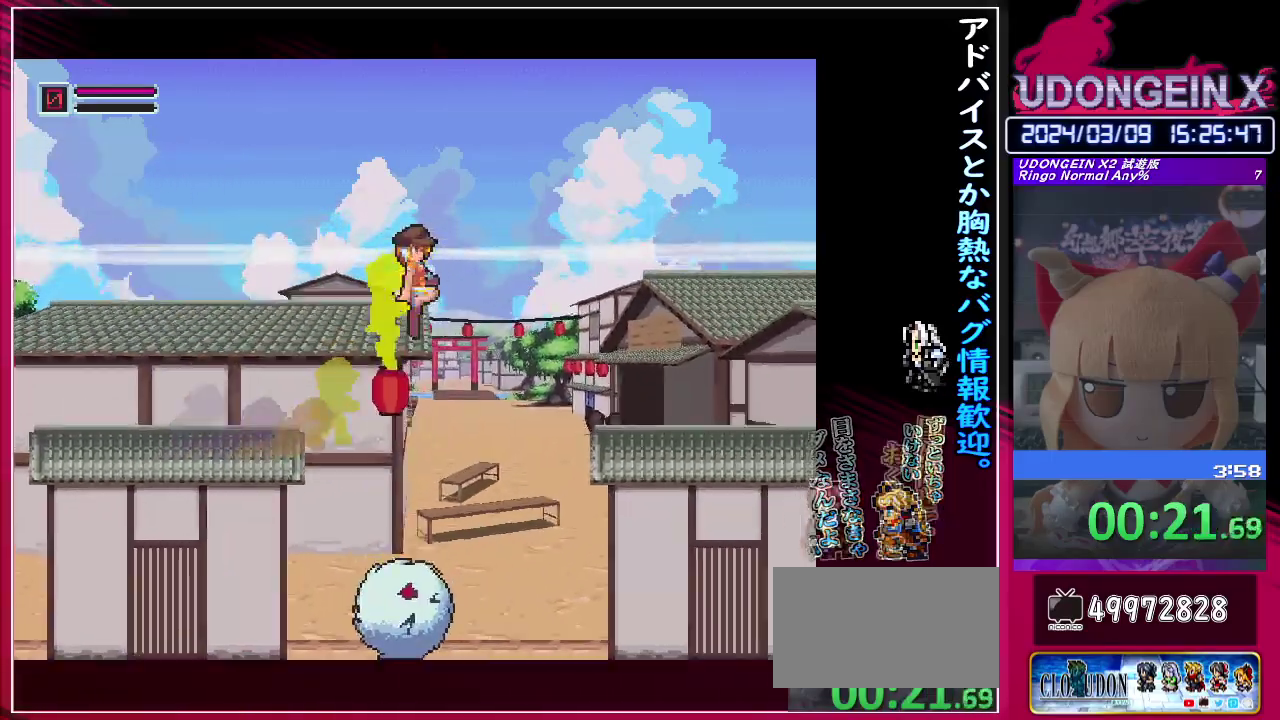
{"buttons": ["R1"], "left_stick": "center"}
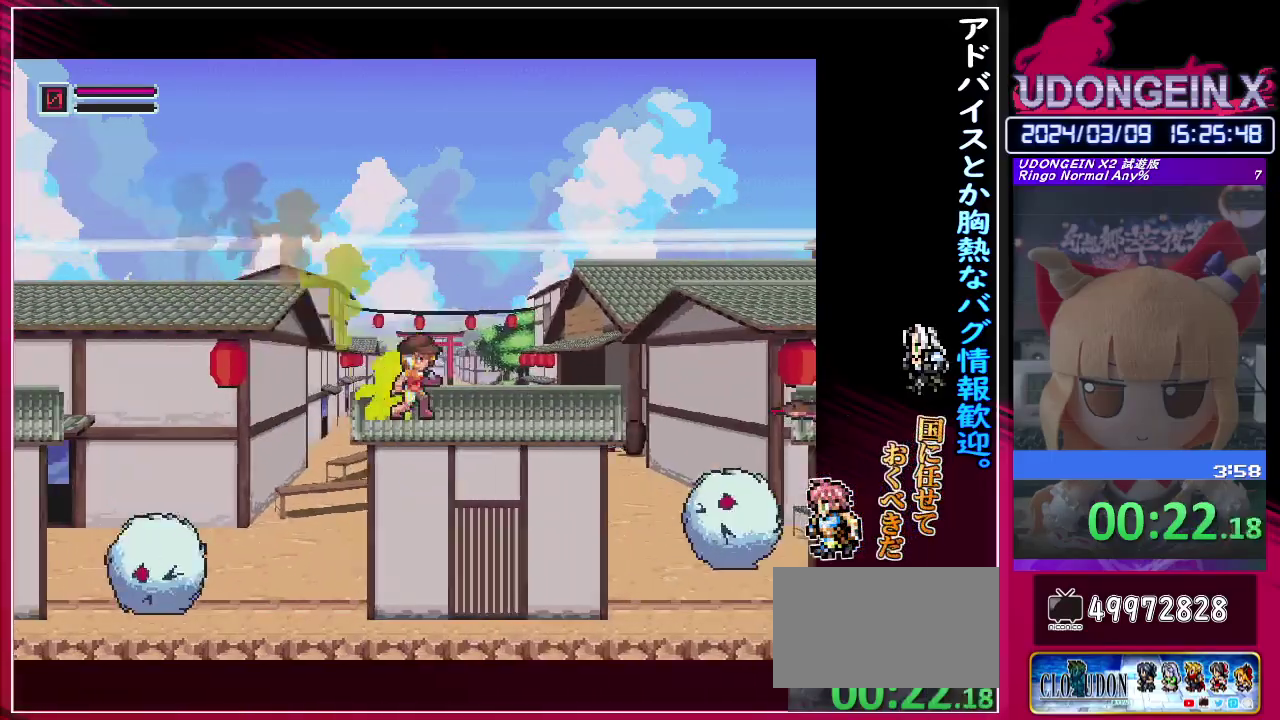
{"buttons": ["CIRCLE", "R1"], "left_stick": "center"}
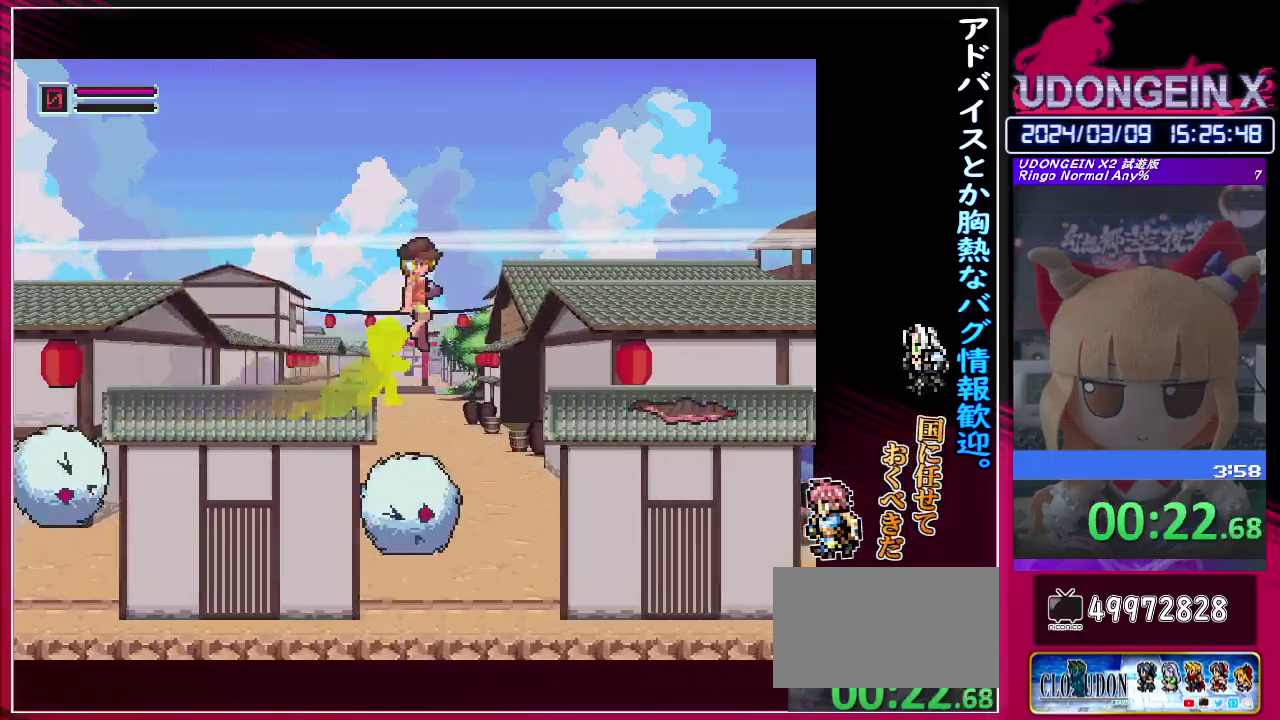
{"buttons": ["CIRCLE", "R1"], "left_stick": "center"}
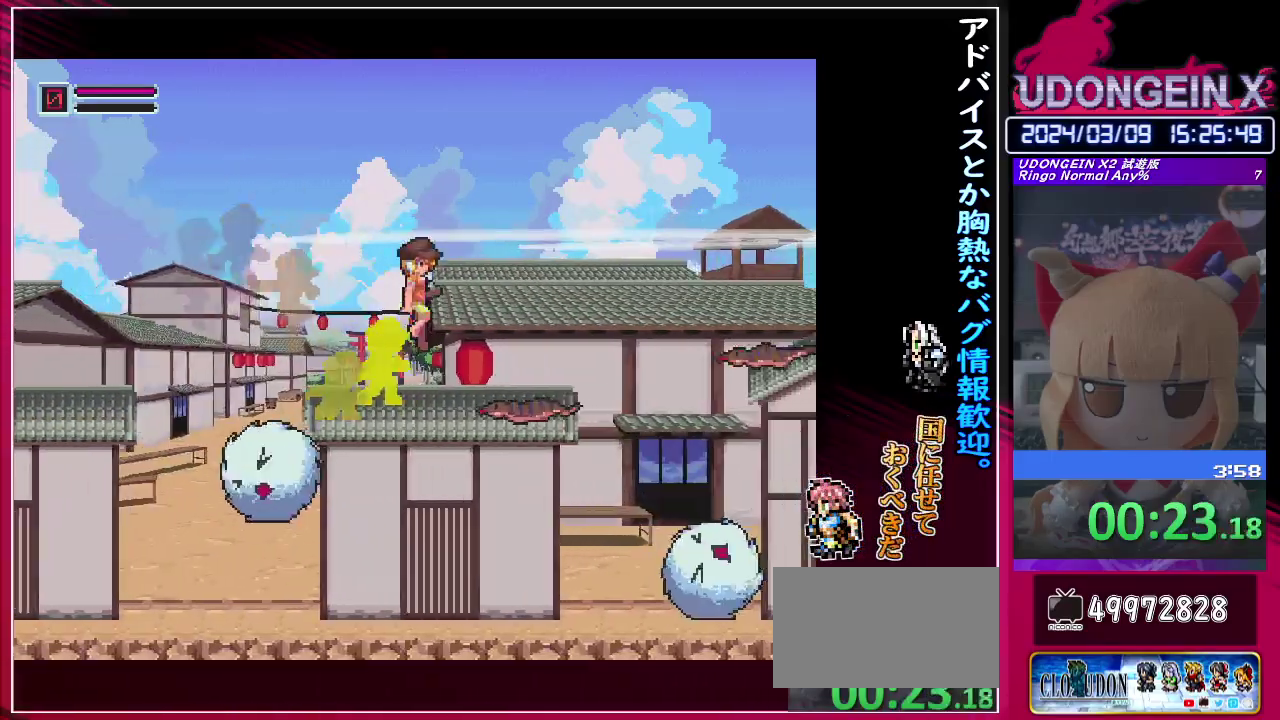
{"buttons": ["CIRCLE", "R1"], "left_stick": "center"}